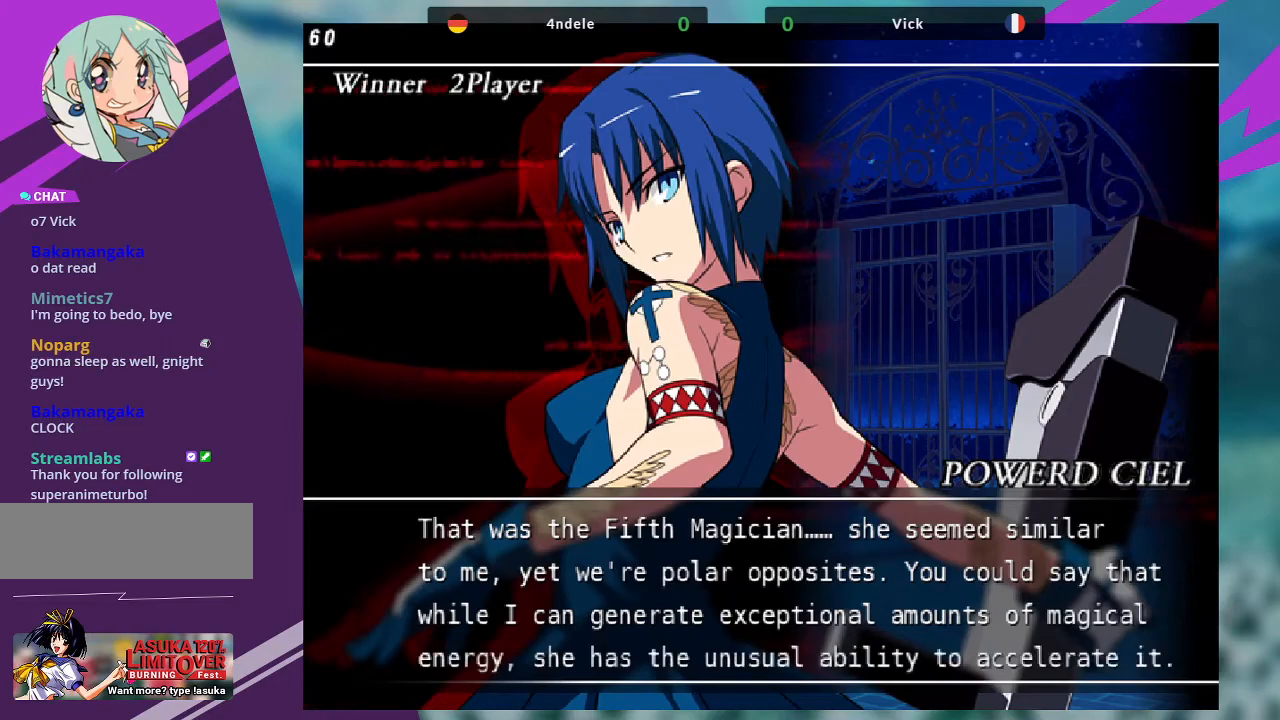
Gameplay with a controller (arcade stick); each line is a JSON object with the inputs held at the frame after it. "events" lists button and stick changes between this image and that frame as [ms after this image, input, new state], when the widget could be followed in between. Not read: L3 R3.
{"buttons": ["SQUARE"], "left_stick": "center", "events": [[33, "SQUARE", "down"], [133, "CROSS", "down"], [133, "SQUARE", "up"], [234, "SQUARE", "down"], [300, "CROSS", "up"], [367, "CROSS", "down"], [367, "SQUARE", "up"], [434, "SQUARE", "down"], [500, "CROSS", "up"]]}
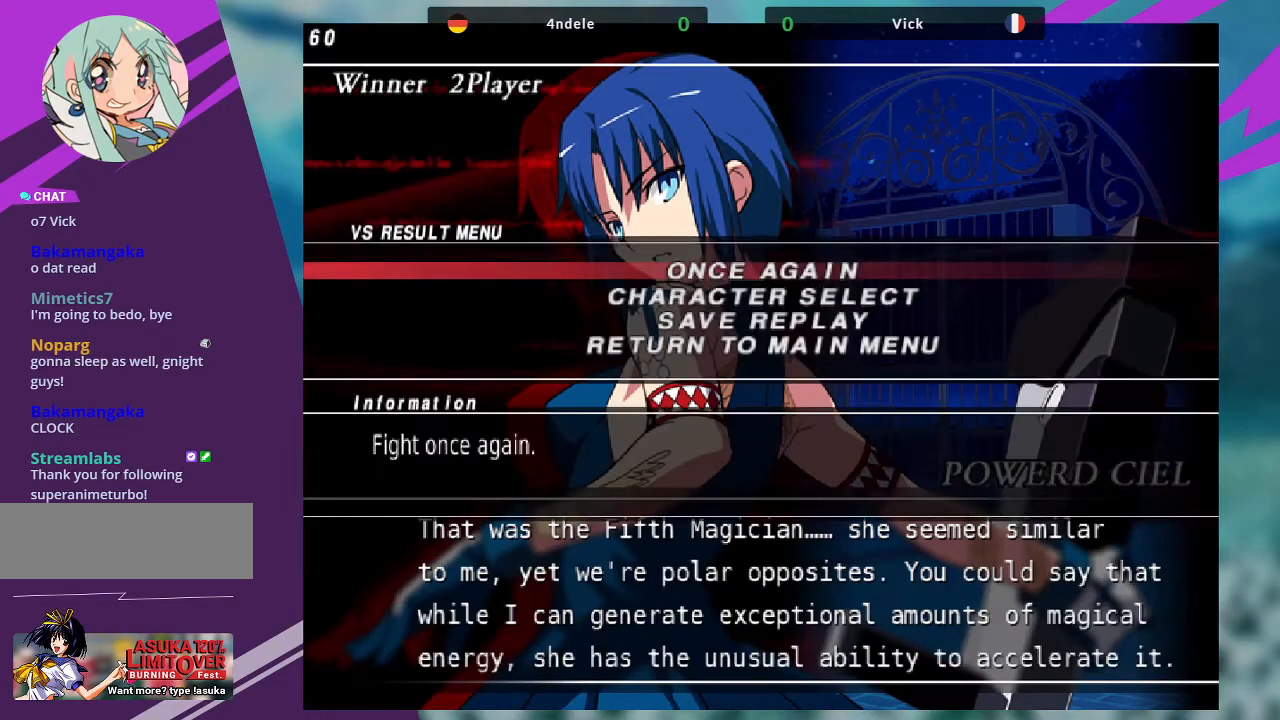
{"buttons": ["SQUARE"], "left_stick": "center", "events": [[34, "CROSS", "down"], [67, "SQUARE", "up"], [134, "CROSS", "up"], [134, "SQUARE", "down"], [234, "CROSS", "down"], [234, "SQUARE", "up"], [301, "SQUARE", "down"], [334, "CROSS", "up"], [401, "CROSS", "down"], [401, "SQUARE", "up"], [468, "SQUARE", "down"], [501, "CROSS", "up"]]}
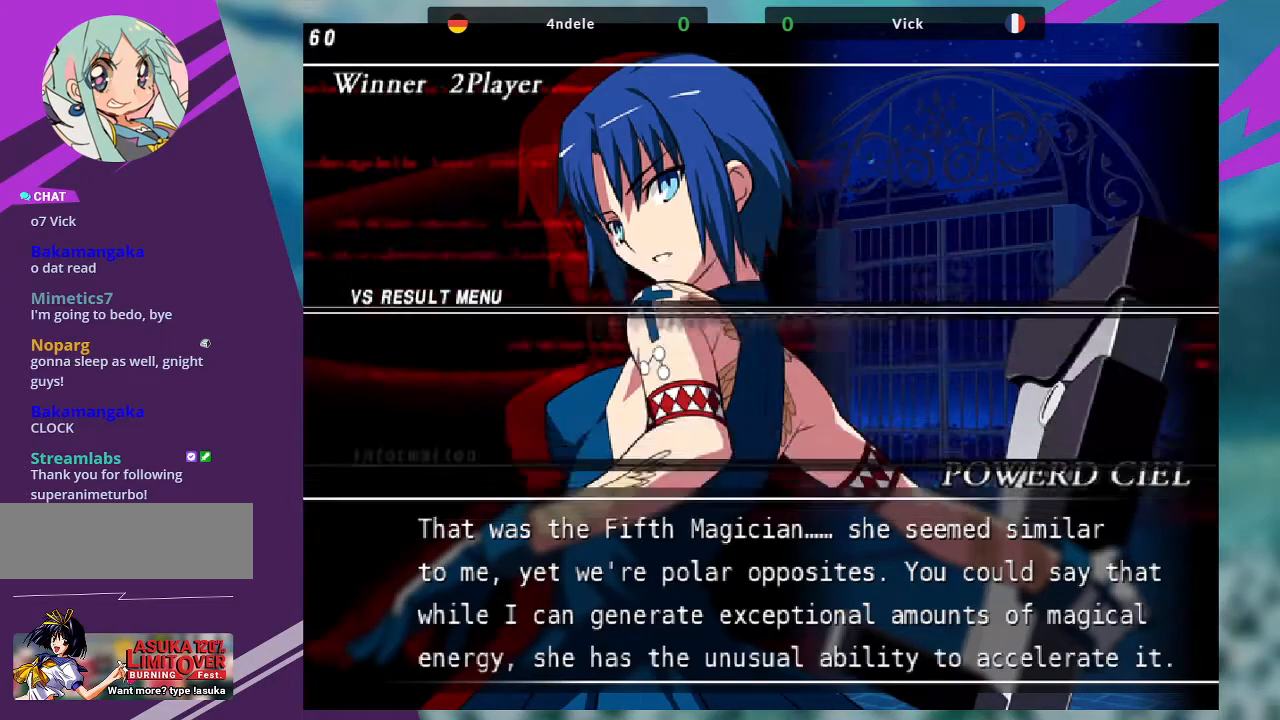
{"buttons": ["CROSS"], "left_stick": "center", "events": [[67, "CROSS", "down"], [100, "SQUARE", "up"], [133, "SQUARE", "down"], [467, "SQUARE", "up"]]}
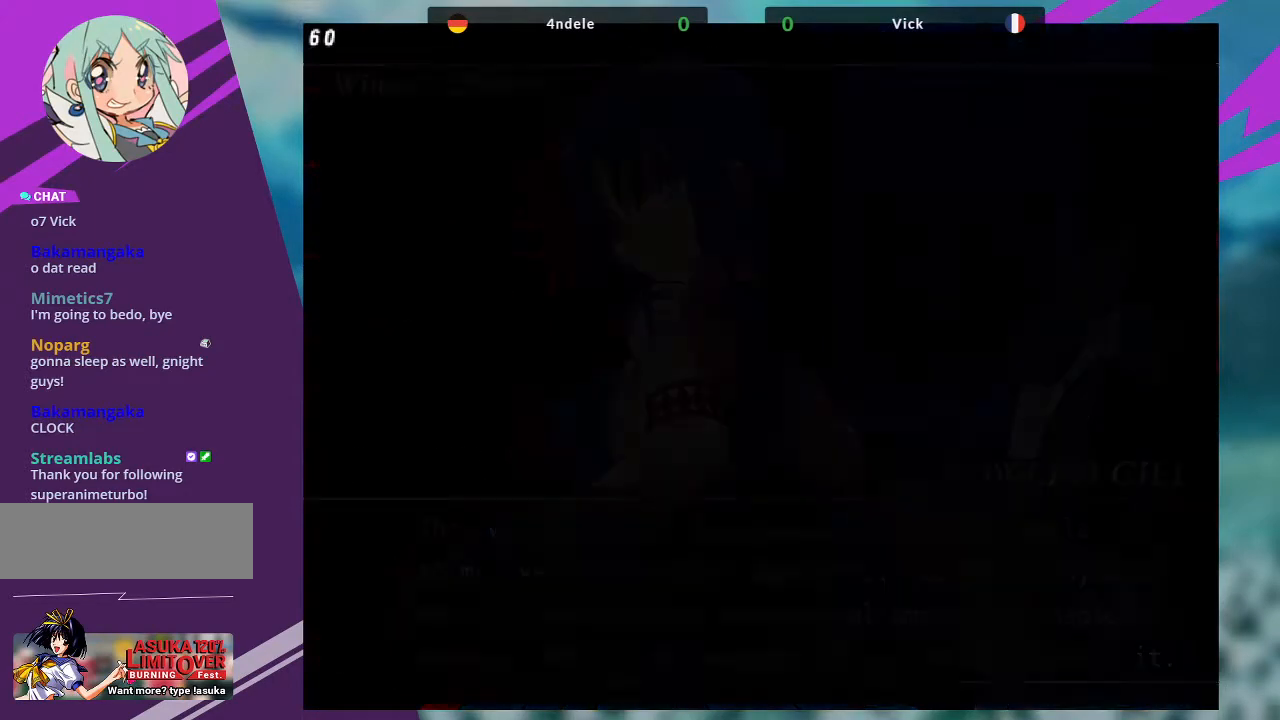
{"buttons": [], "left_stick": "center", "events": [[34, "CROSS", "up"]]}
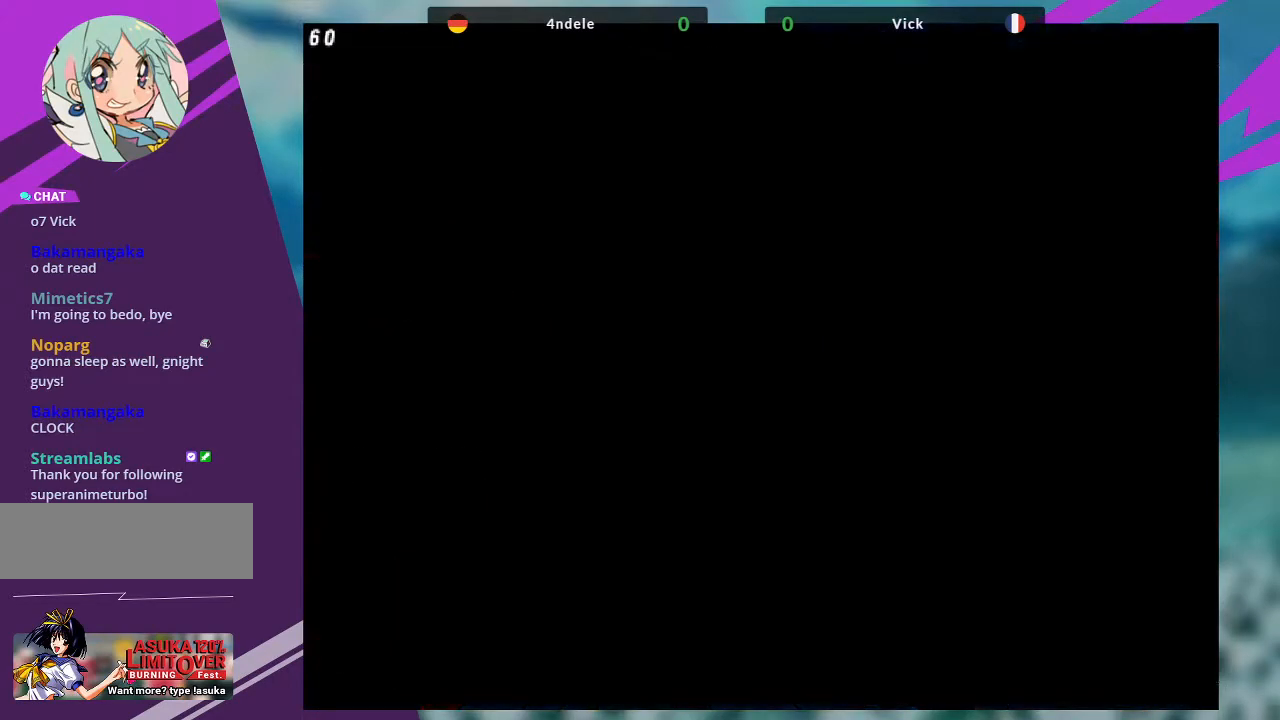
{"buttons": [], "left_stick": "center", "events": []}
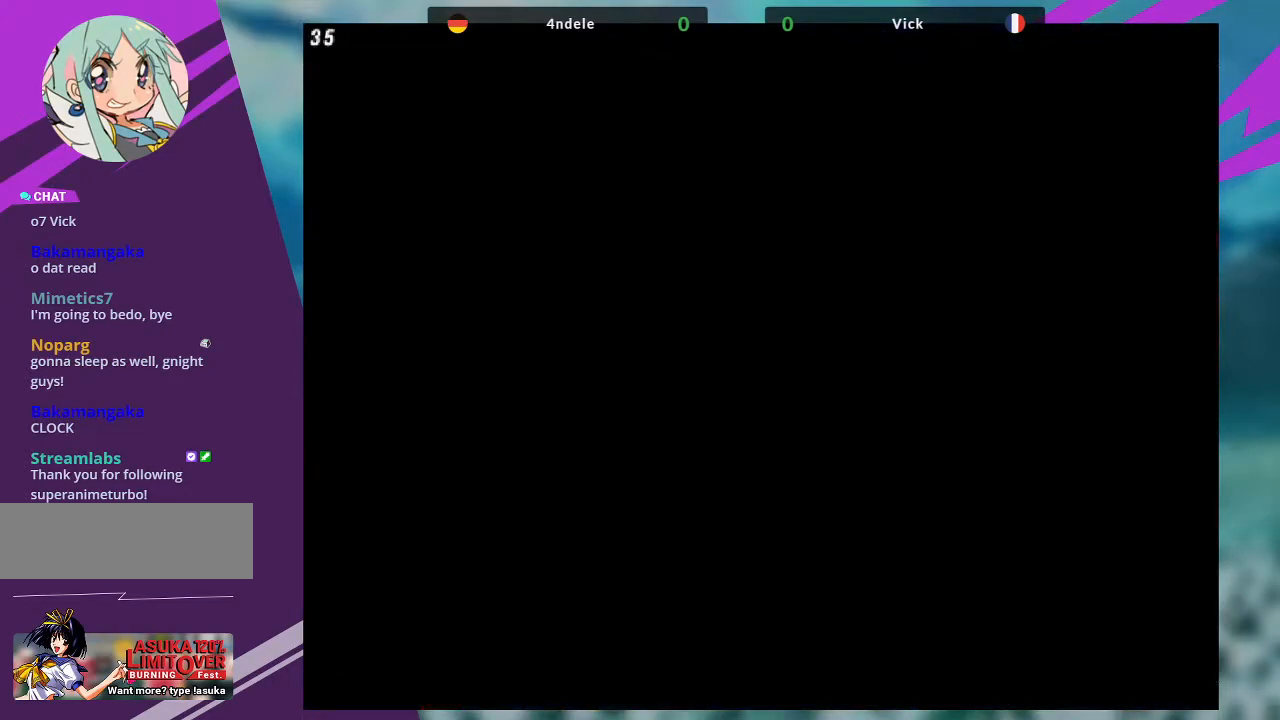
{"buttons": [], "left_stick": "center", "events": [[67, "SQUARE", "down"], [101, "CROSS", "down"], [167, "SQUARE", "up"], [234, "CROSS", "up"]]}